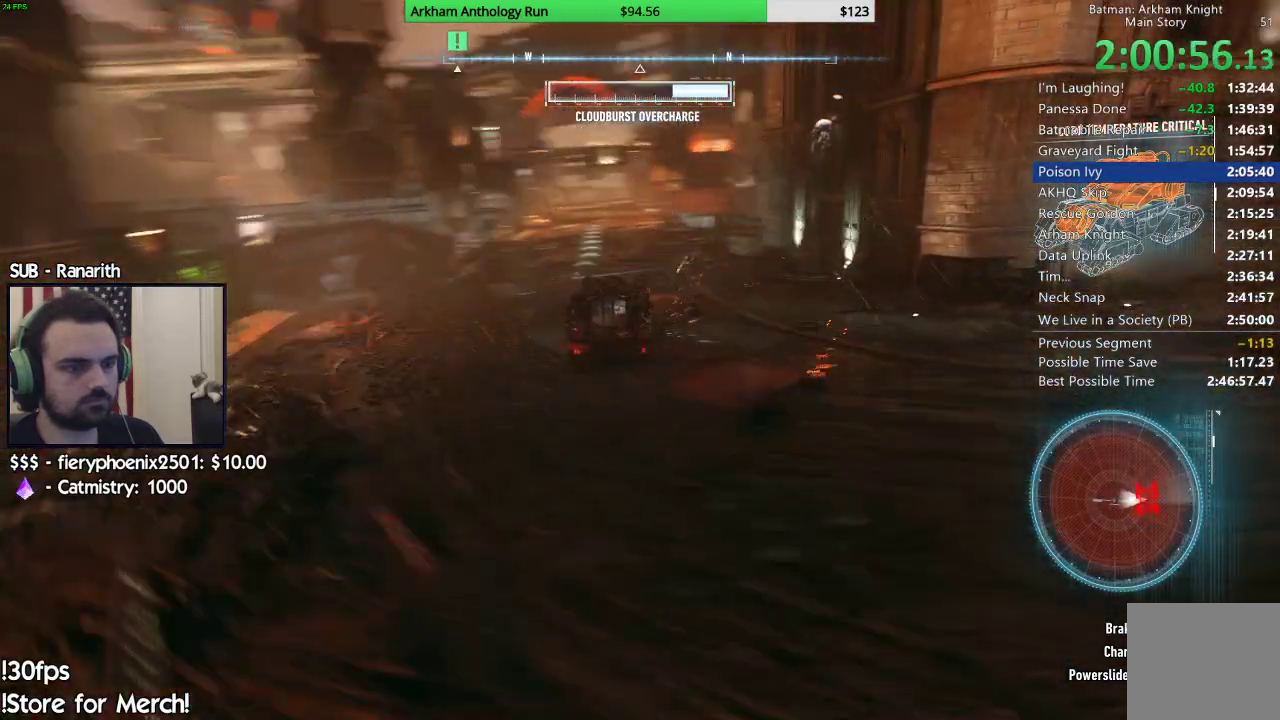
Gameplay with a controller (Xbox layout); each line is a JSON object with the inputs held at the frame after it. "events" lists button and stick changes between this image and that frame as [ms after this image, input, new state], when the widget could be followed in between.
{"buttons": ["R2"], "left_stick": "center", "right_stick": "center", "events": [[133, "right_stick", "center"], [183, "left_stick", "up-left"], [367, "left_stick", "center"]]}
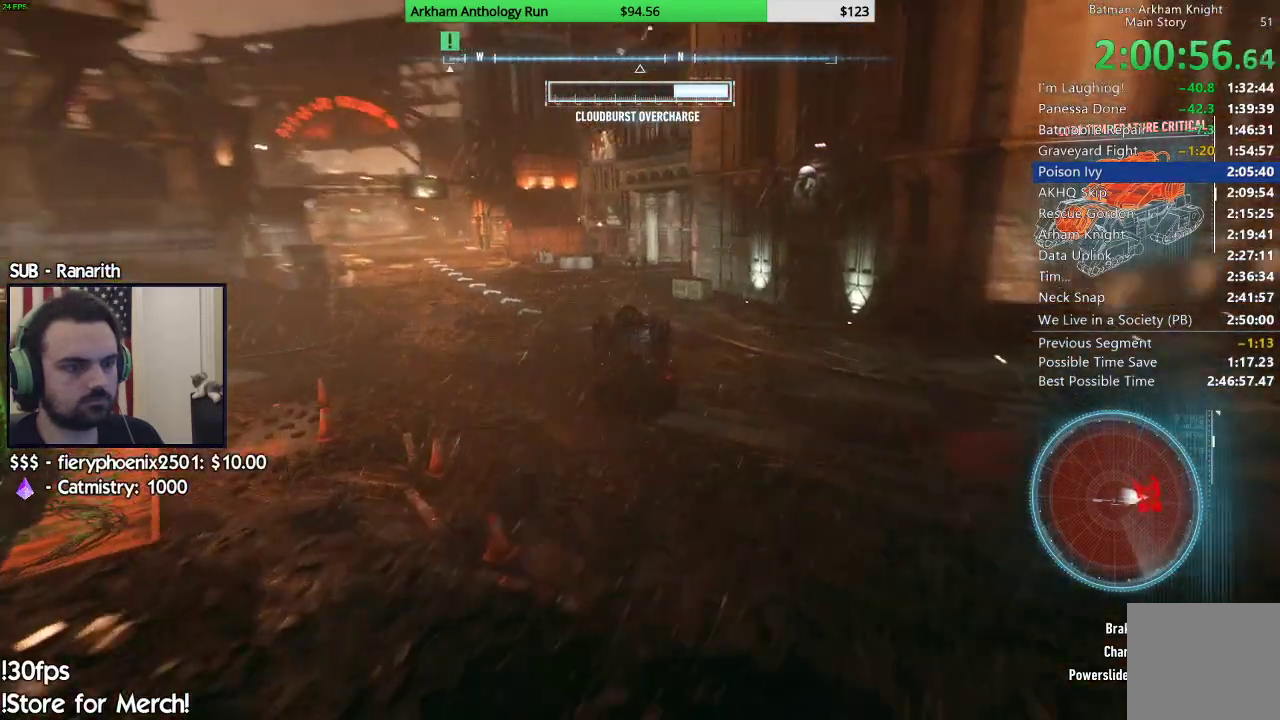
{"buttons": ["R2"], "left_stick": "right", "right_stick": "right", "events": [[367, "right_stick", "right"], [383, "left_stick", "right"]]}
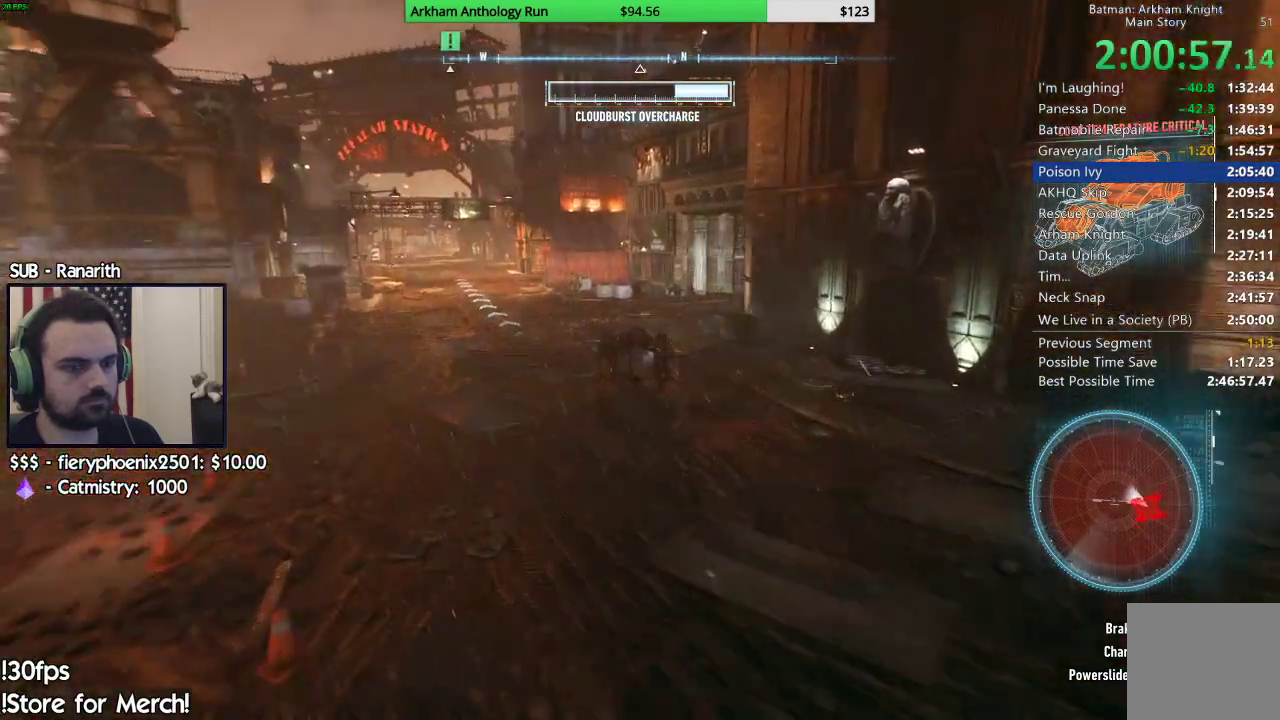
{"buttons": [], "left_stick": "right", "right_stick": "center", "events": [[83, "left_stick", "up-right"], [133, "right_stick", "center"], [217, "left_stick", "right"], [467, "R2", "up"]]}
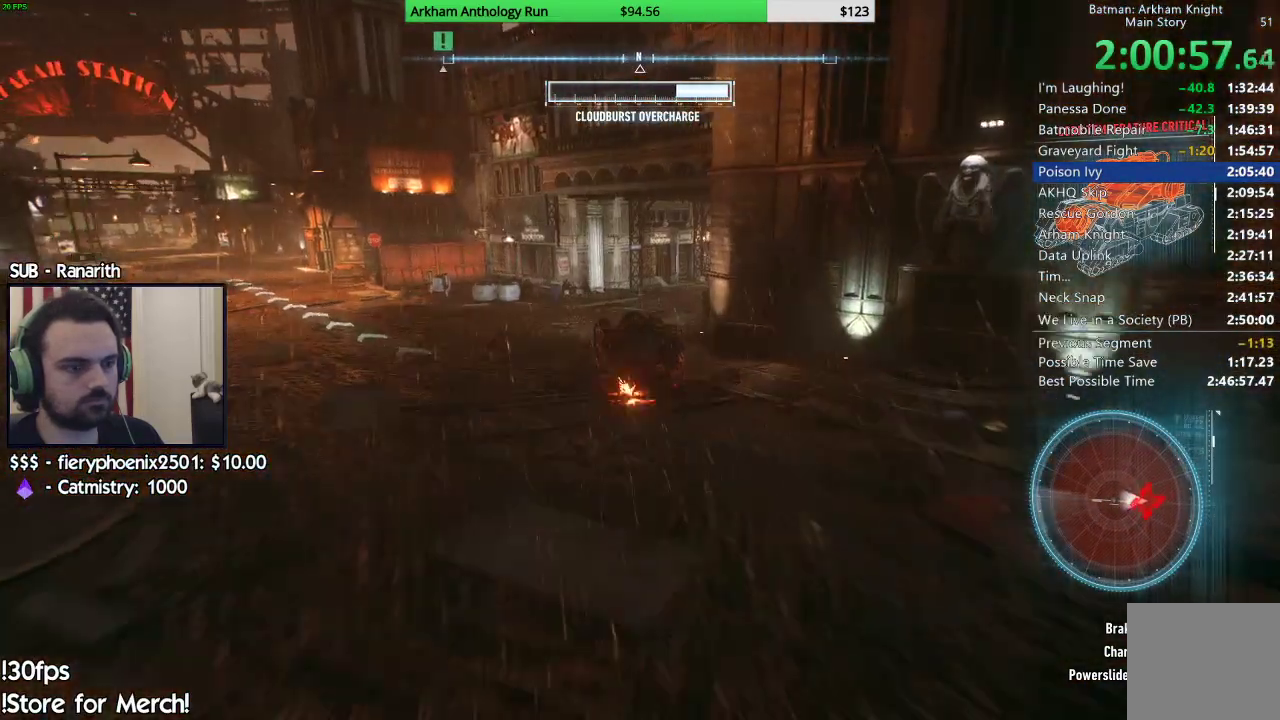
{"buttons": [], "left_stick": "right", "right_stick": "right", "events": [[150, "left_stick", "center"], [283, "right_stick", "right"], [400, "left_stick", "right"]]}
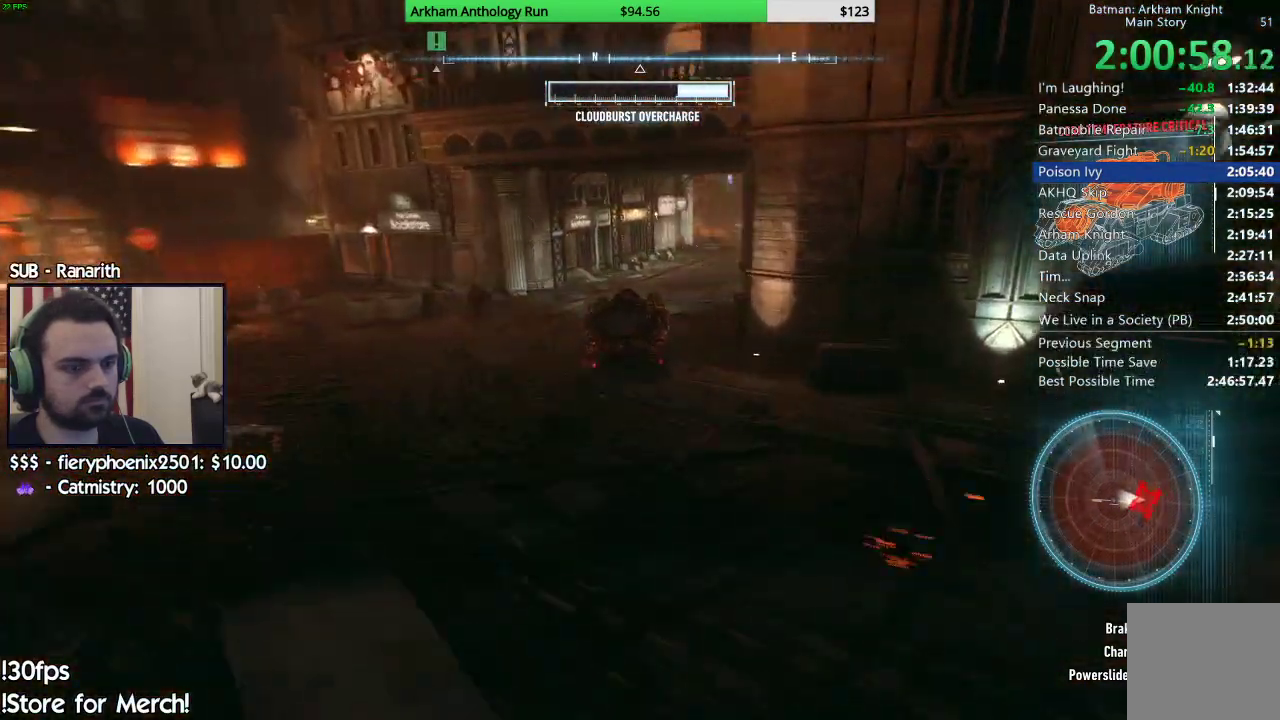
{"buttons": [], "left_stick": "right", "right_stick": "center", "events": [[17, "right_stick", "center"]]}
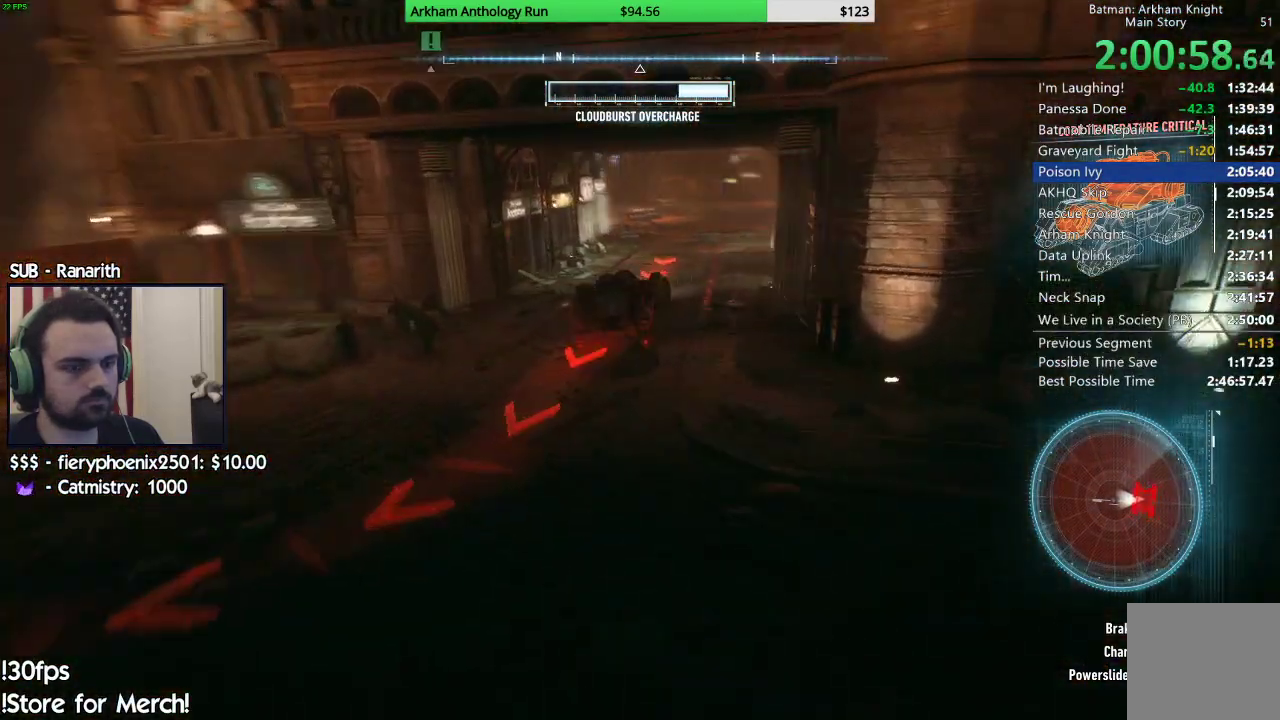
{"buttons": [], "left_stick": "center", "right_stick": "center", "events": [[17, "left_stick", "center"], [117, "left_stick", "left"], [283, "left_stick", "center"]]}
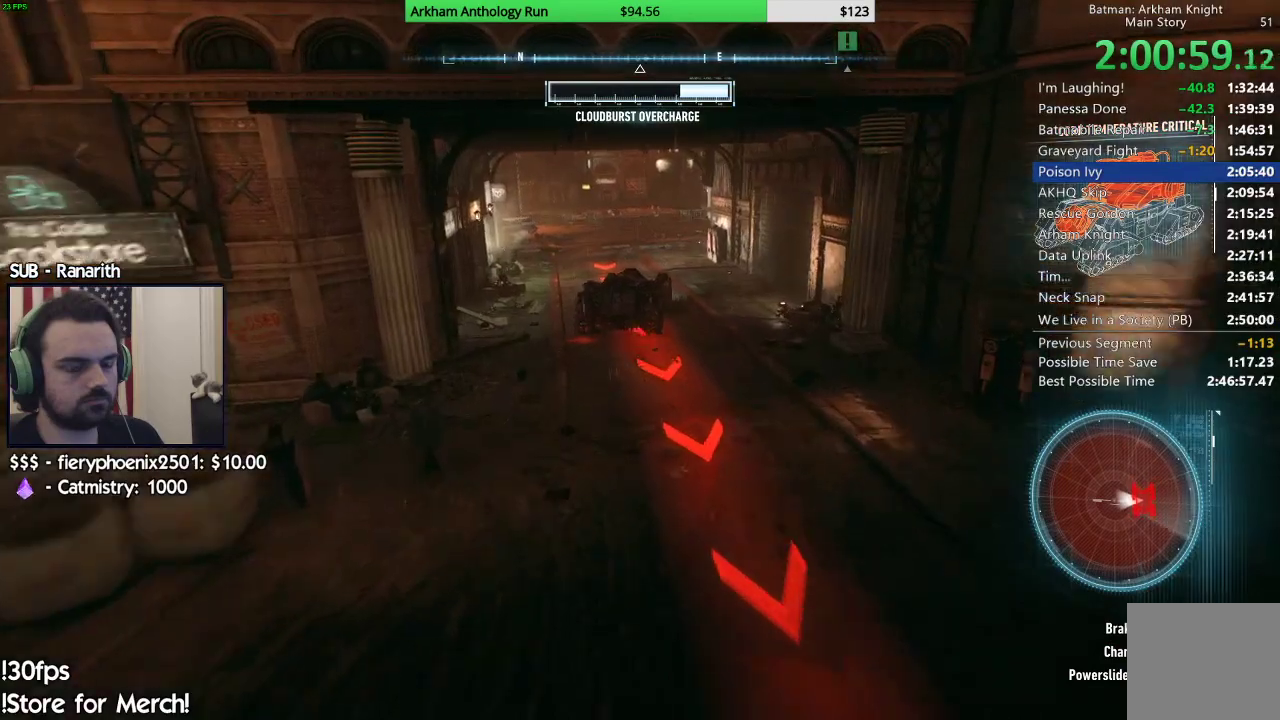
{"buttons": [], "left_stick": "center", "right_stick": "center", "events": []}
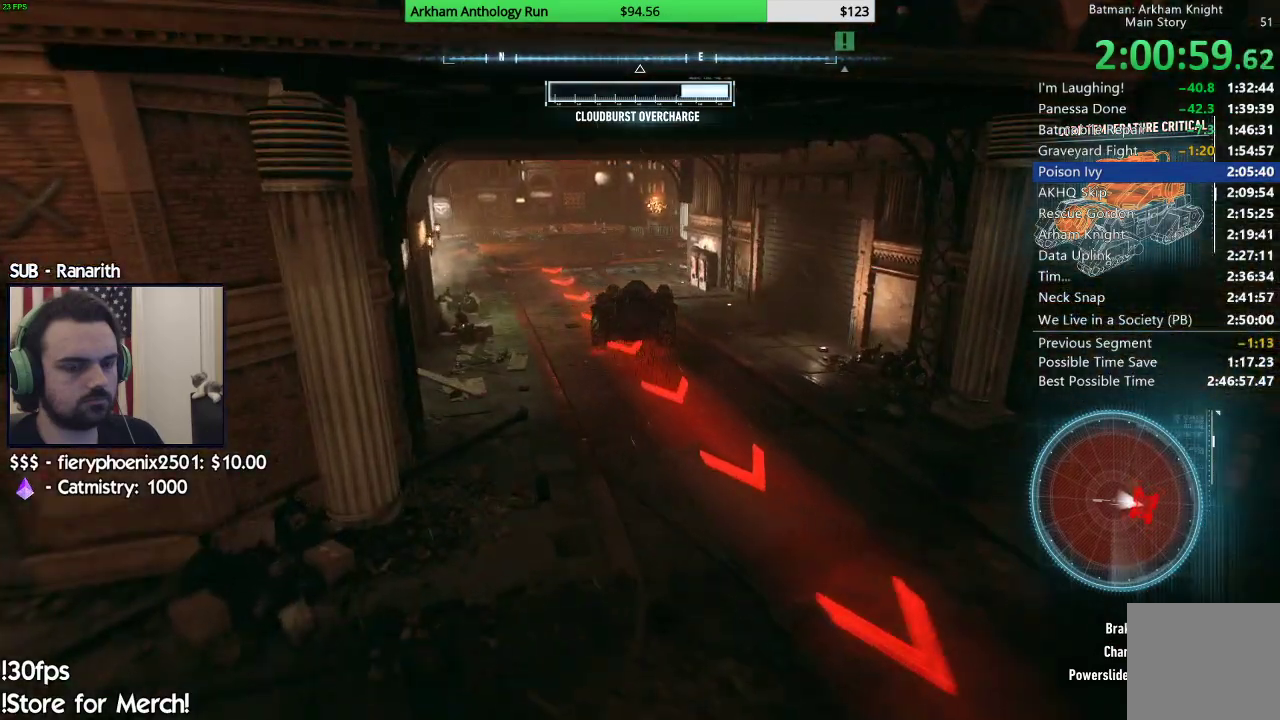
{"buttons": [], "left_stick": "center", "right_stick": "center", "events": [[267, "left_stick", "left"], [483, "left_stick", "center"]]}
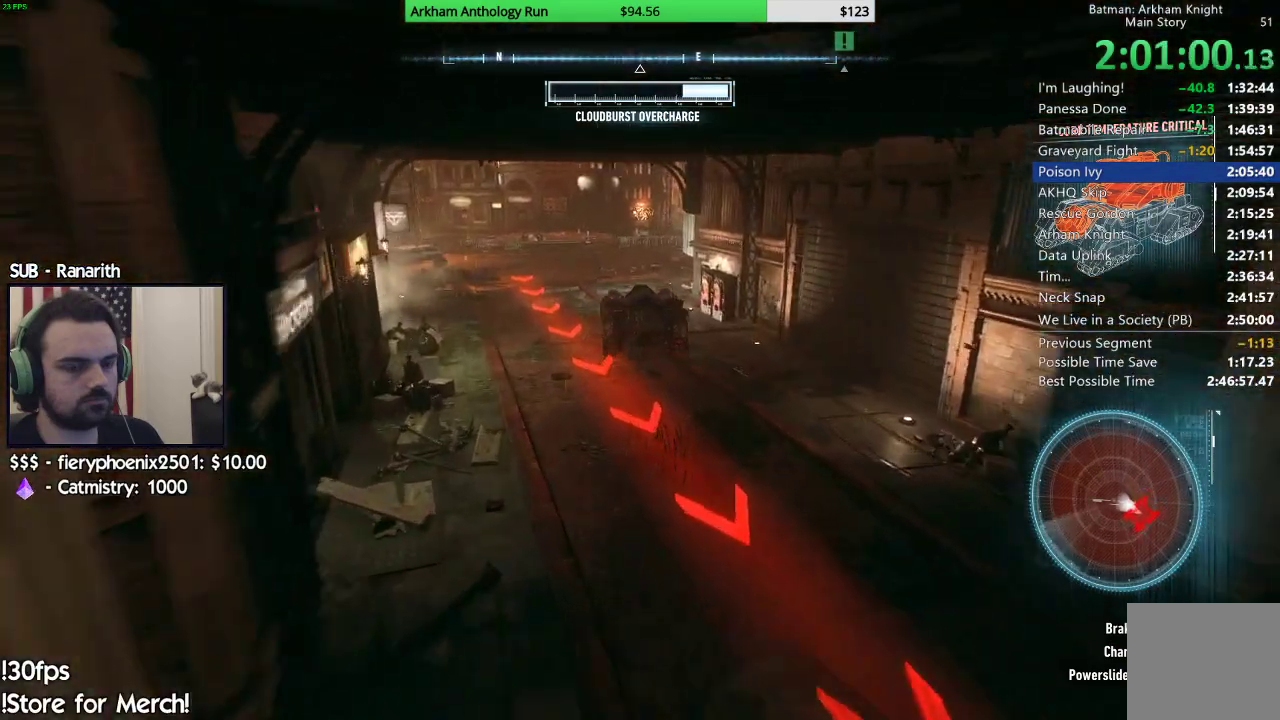
{"buttons": ["R2"], "left_stick": "right", "right_stick": "center", "events": [[67, "R2", "down"], [333, "left_stick", "right"]]}
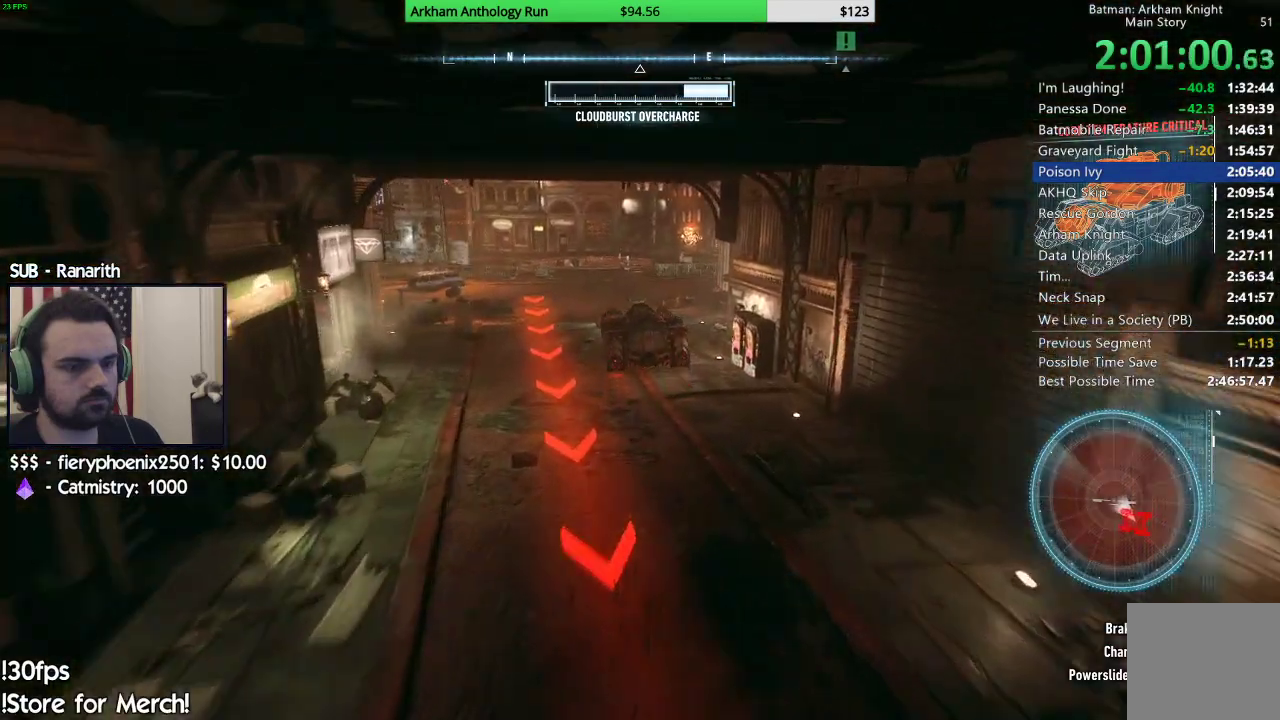
{"buttons": [], "left_stick": "right", "right_stick": "right", "events": [[67, "R2", "up"], [467, "right_stick", "right"]]}
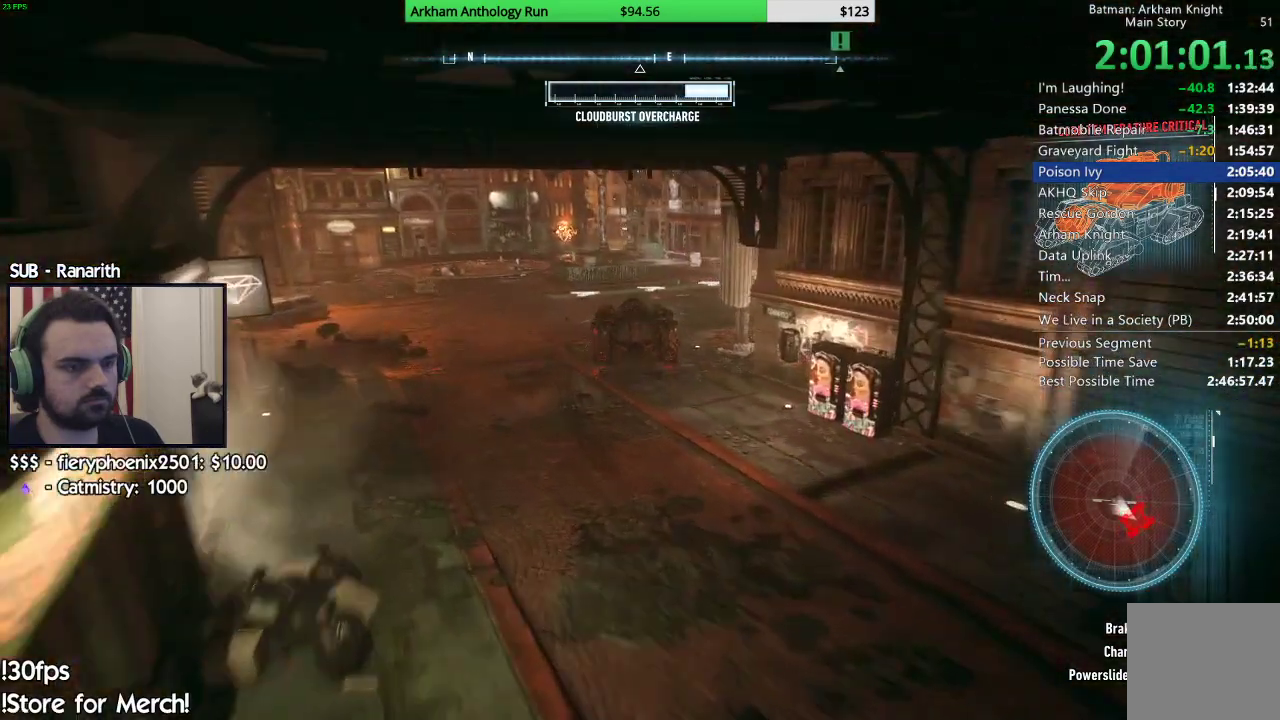
{"buttons": ["R2"], "left_stick": "center", "right_stick": "center", "events": [[117, "right_stick", "center"], [183, "R2", "down"], [367, "left_stick", "center"]]}
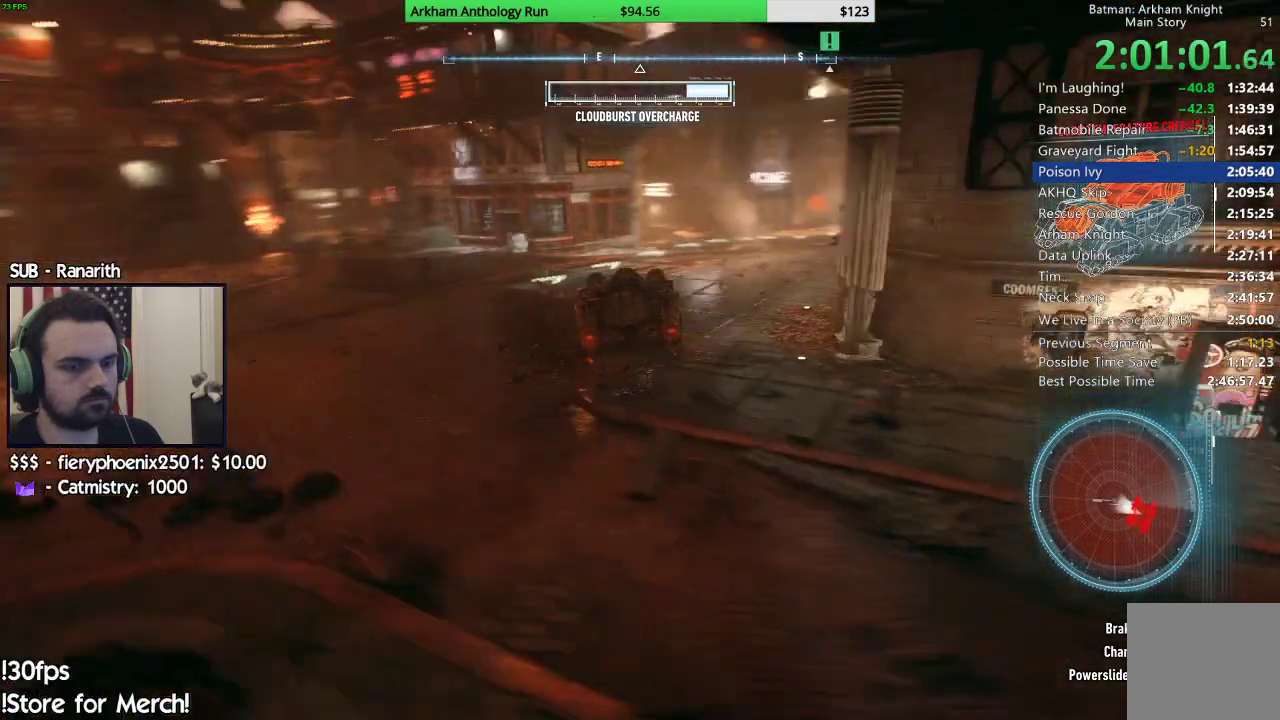
{"buttons": [], "left_stick": "right", "right_stick": "center", "events": [[150, "left_stick", "right"], [317, "R2", "up"]]}
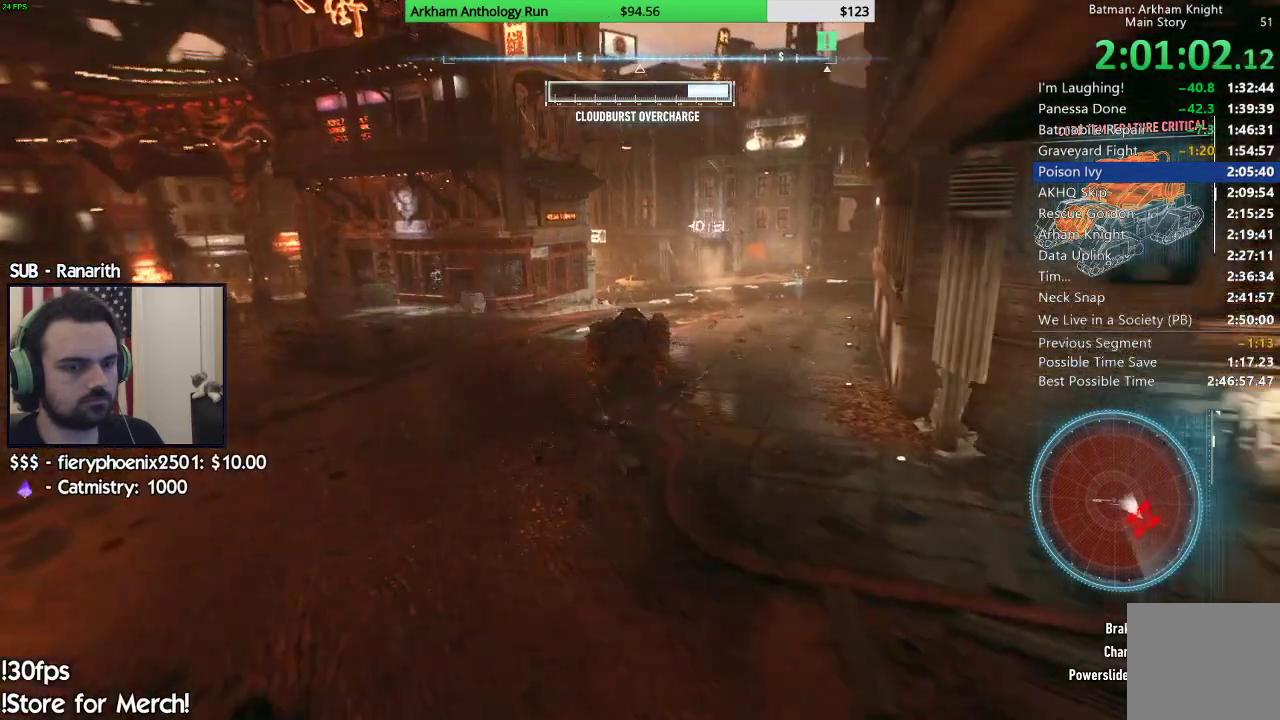
{"buttons": ["R2"], "left_stick": "center", "right_stick": "center", "events": [[350, "left_stick", "center"], [500, "R2", "down"]]}
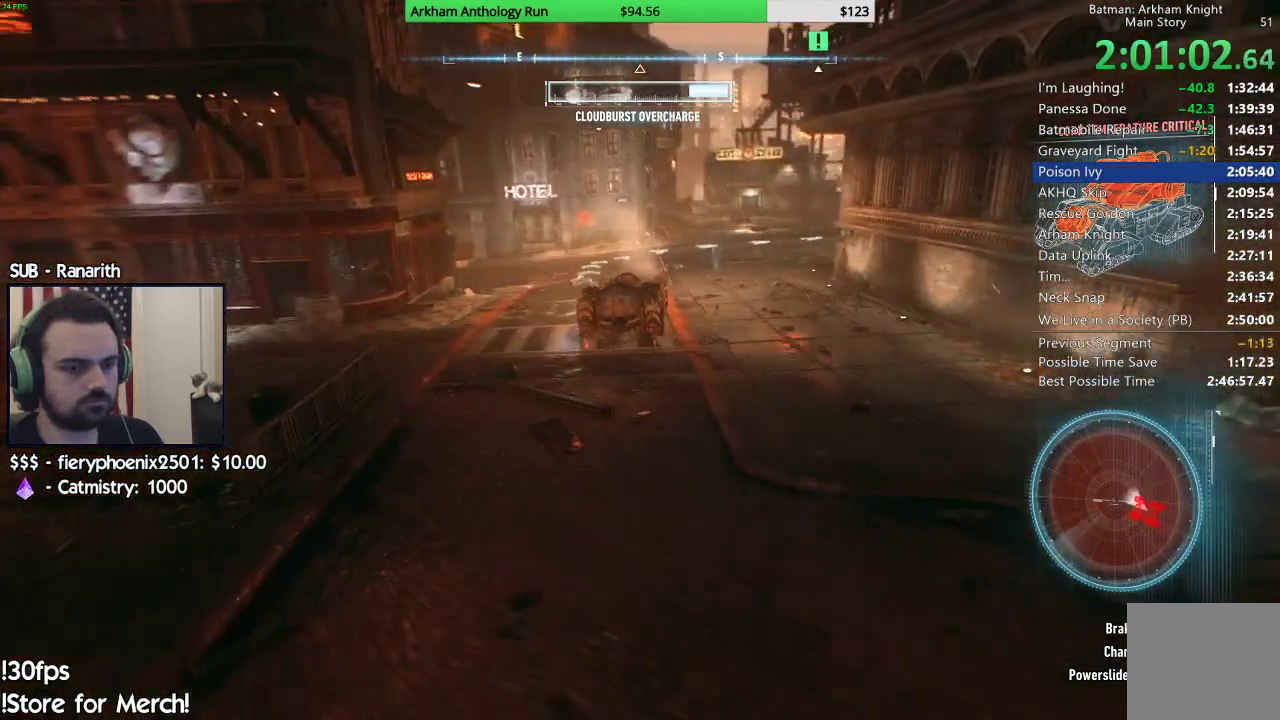
{"buttons": [], "left_stick": "center", "right_stick": "center", "events": [[83, "left_stick", "right"], [317, "left_stick", "center"], [417, "R2", "up"]]}
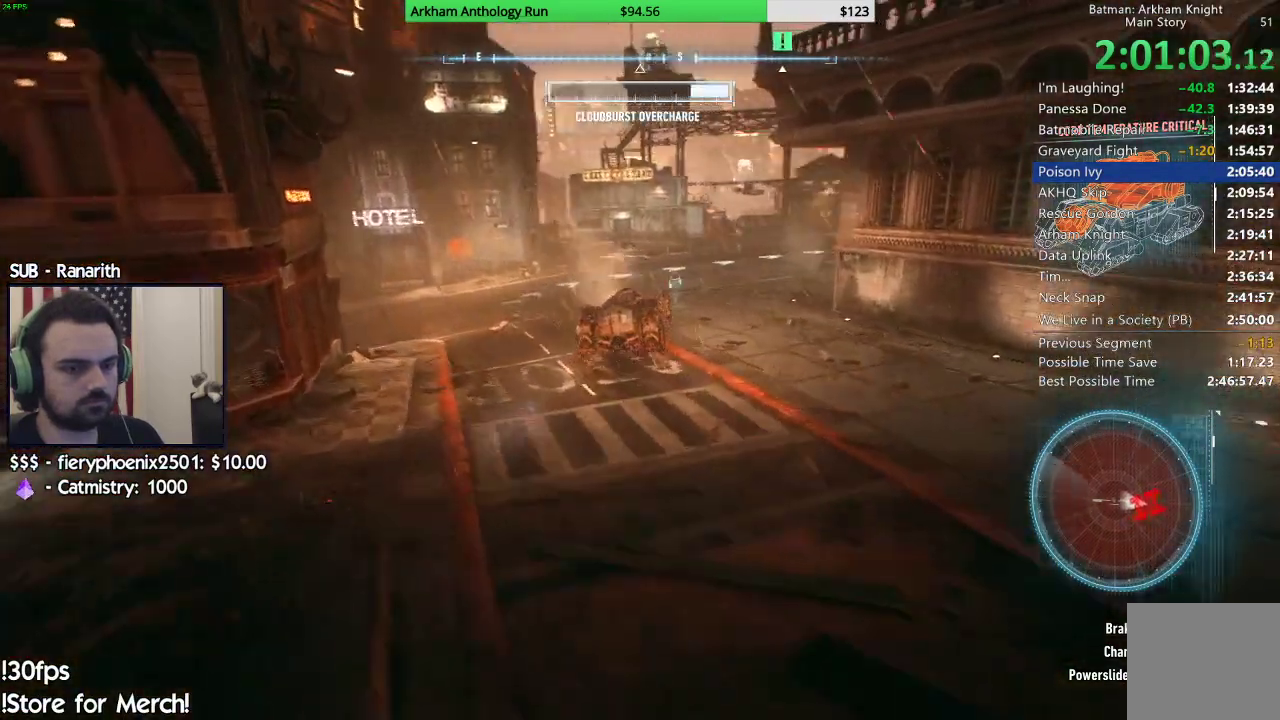
{"buttons": [], "left_stick": "right", "right_stick": "right", "events": [[50, "left_stick", "right"], [267, "right_stick", "right"]]}
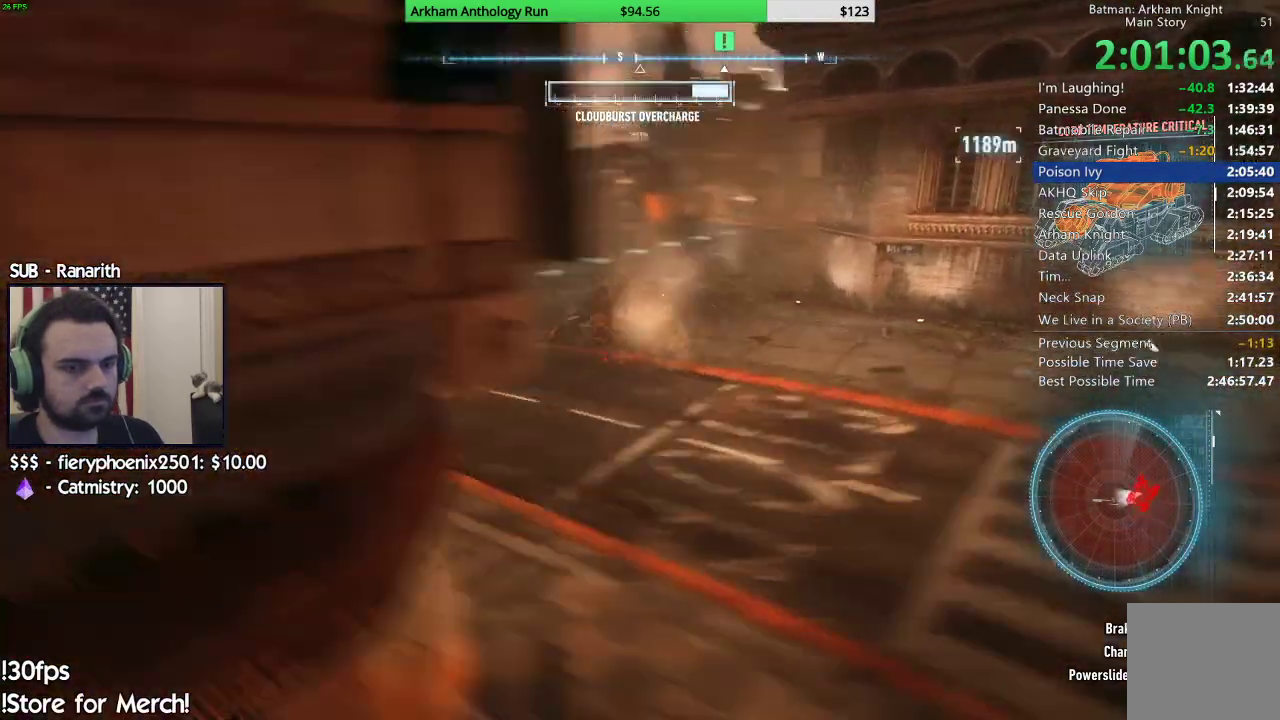
{"buttons": [], "left_stick": "center", "right_stick": "center", "events": [[167, "left_stick", "center"], [167, "right_stick", "center"]]}
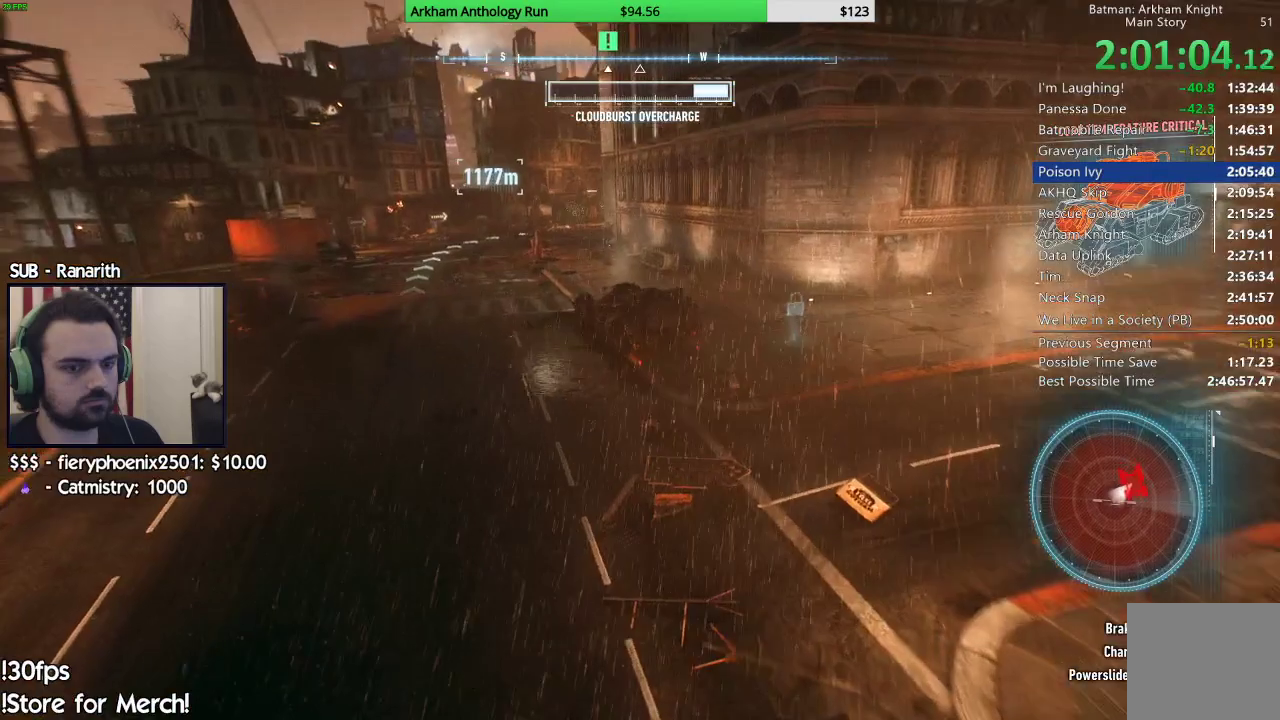
{"buttons": ["R2"], "left_stick": "center", "right_stick": "center", "events": [[167, "left_stick", "left"], [333, "R2", "down"], [333, "left_stick", "center"]]}
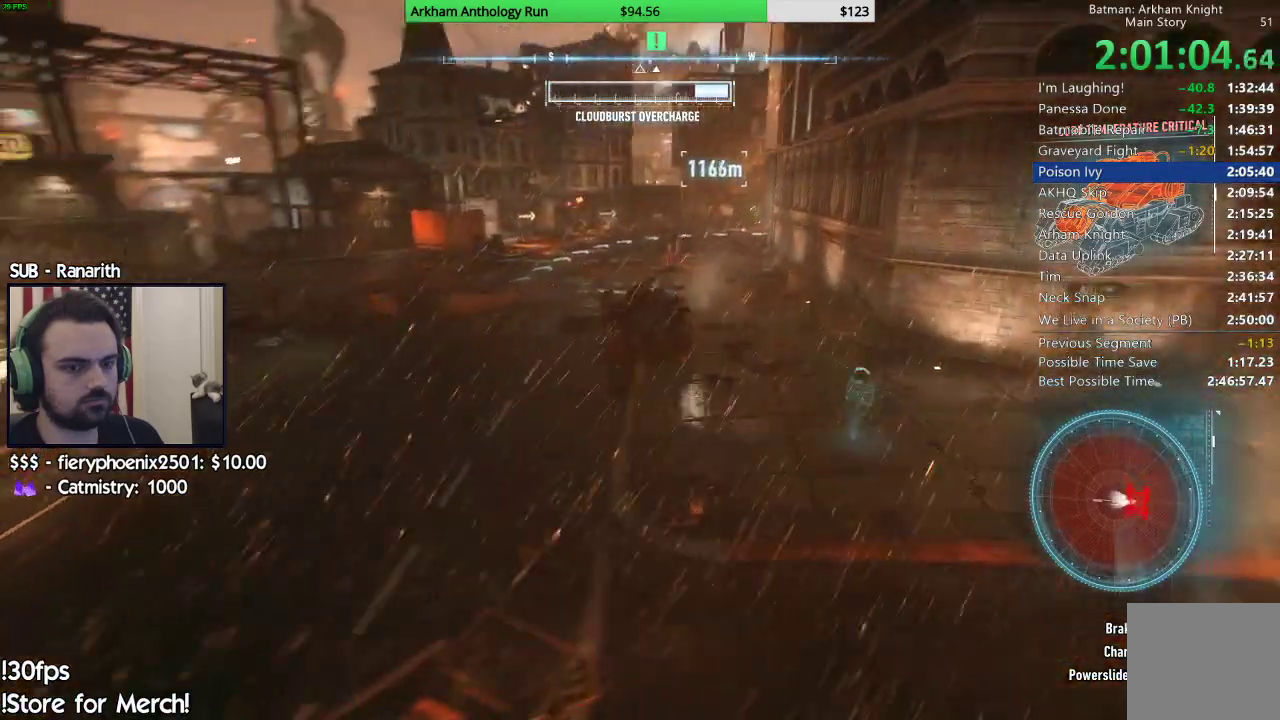
{"buttons": ["R2"], "left_stick": "right", "right_stick": "center", "events": [[100, "left_stick", "right"]]}
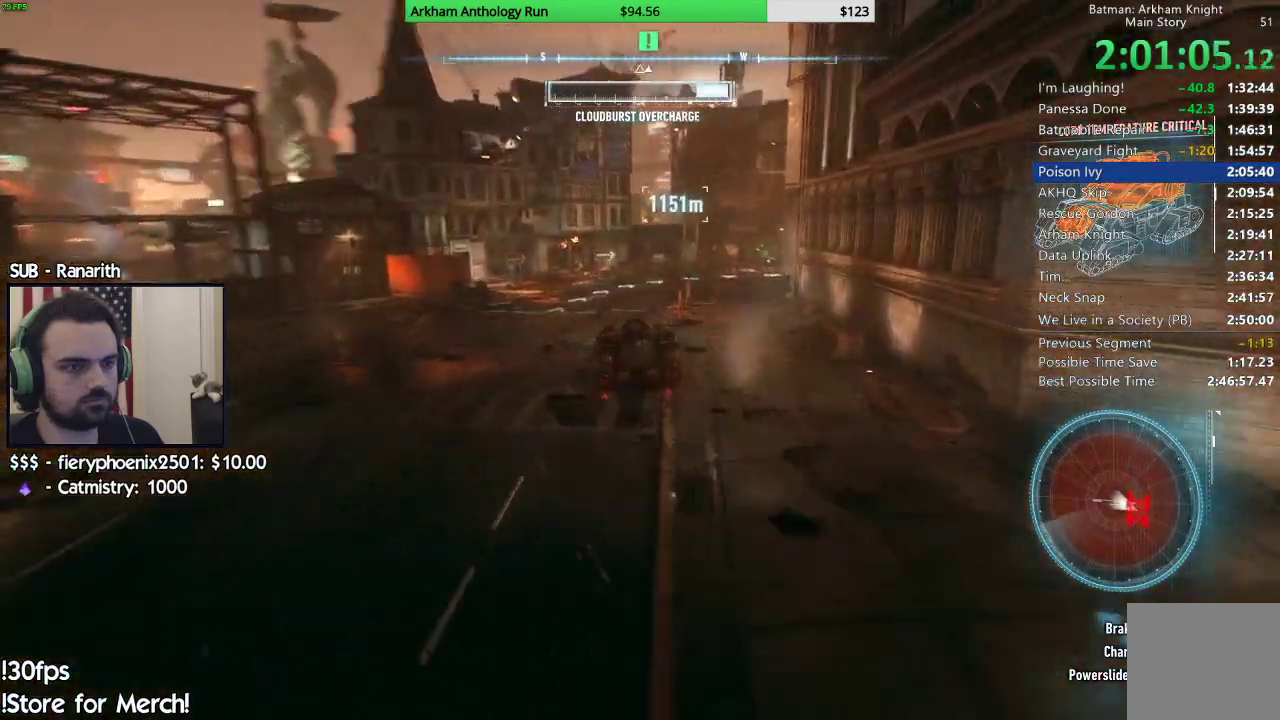
{"buttons": ["R2"], "left_stick": "right", "right_stick": "center", "events": []}
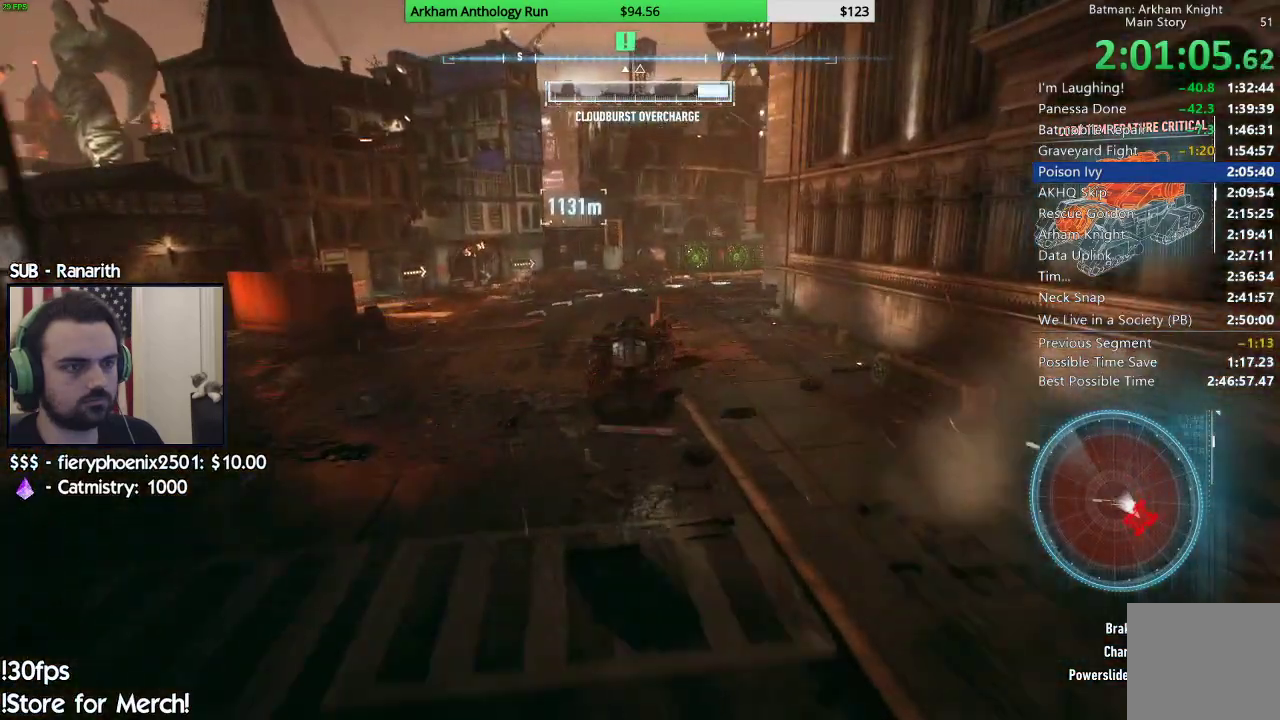
{"buttons": [], "left_stick": "right", "right_stick": "center", "events": [[67, "R2", "up"], [233, "right_stick", "right"], [483, "right_stick", "center"]]}
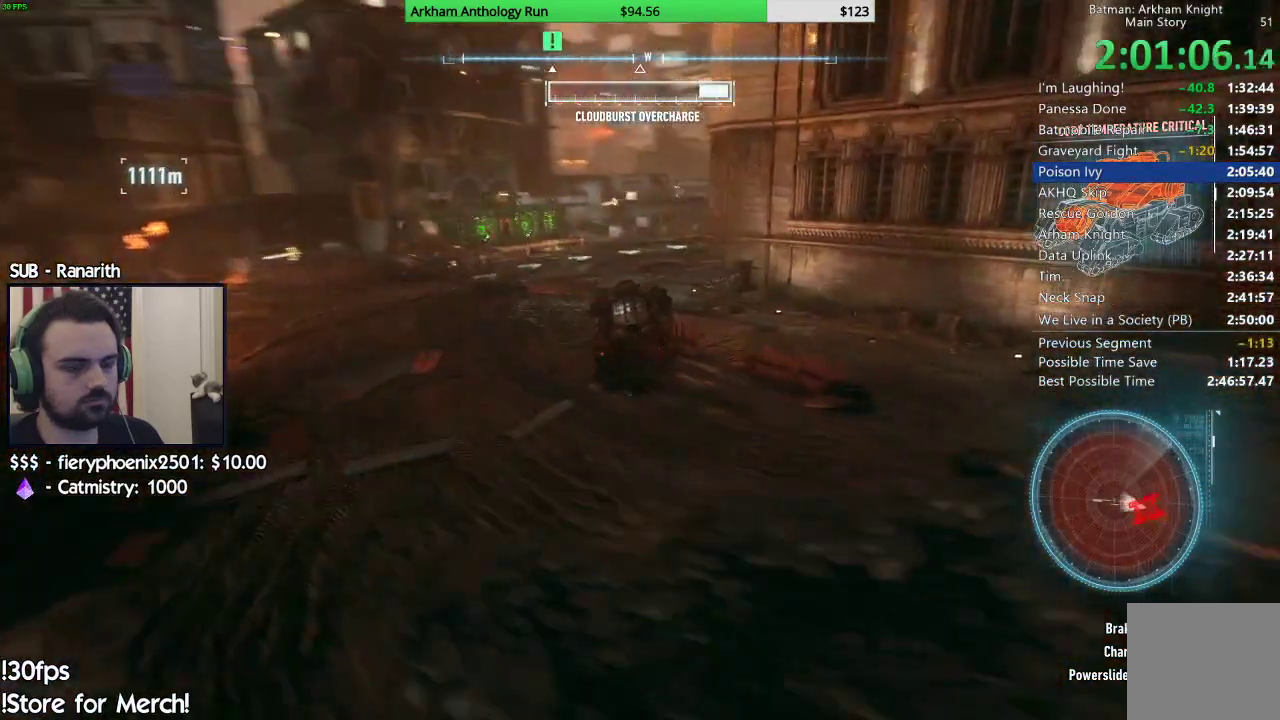
{"buttons": [], "left_stick": "right", "right_stick": "center", "events": [[250, "right_stick", "right"], [450, "right_stick", "center"]]}
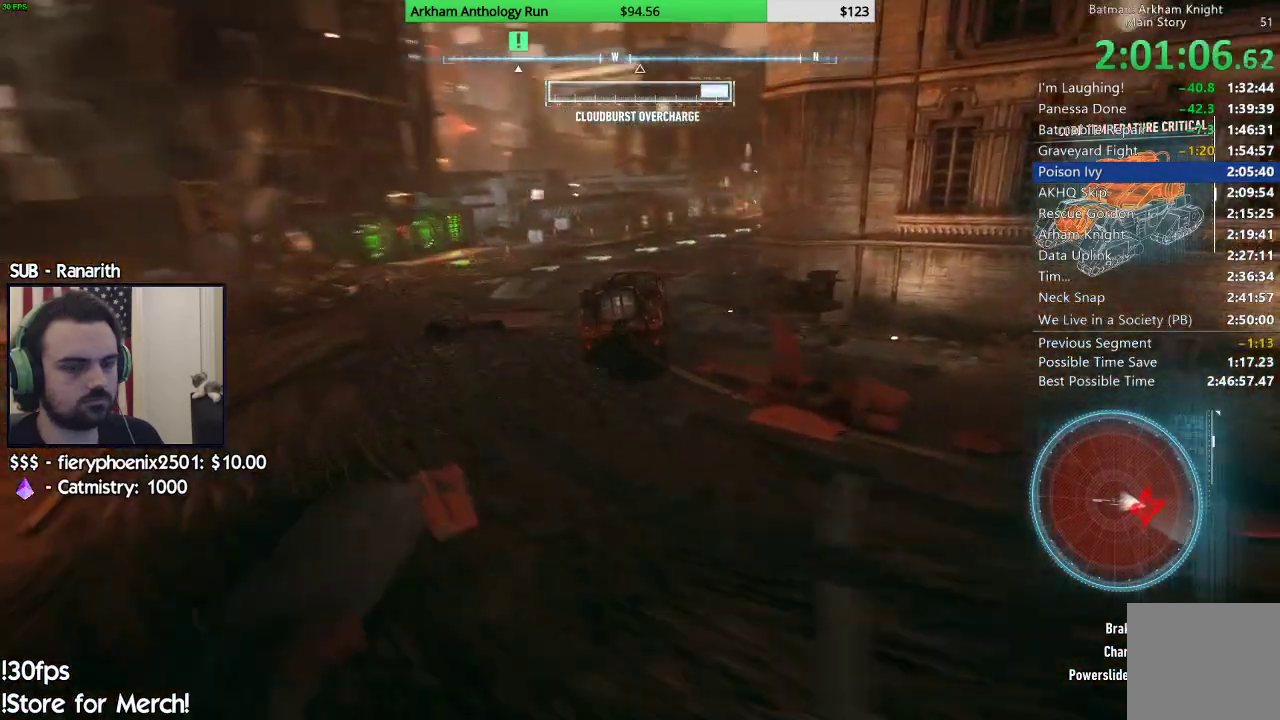
{"buttons": [], "left_stick": "center", "right_stick": "center", "events": [[233, "left_stick", "center"]]}
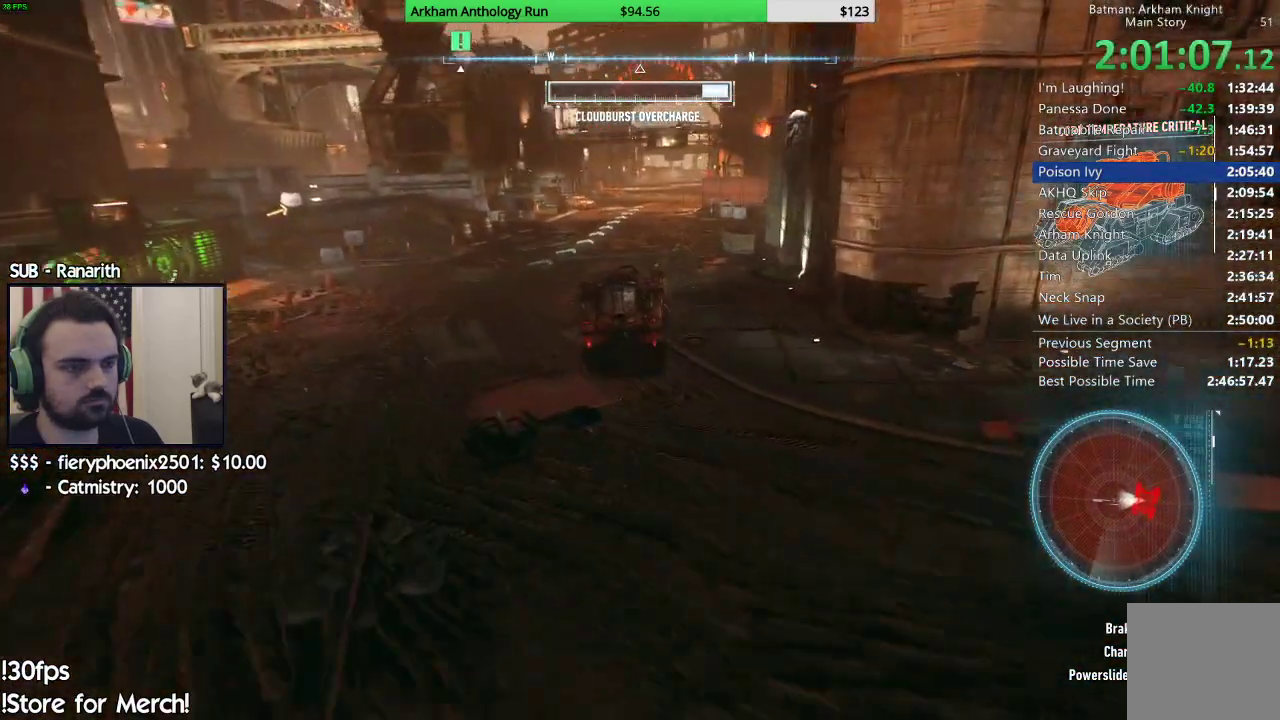
{"buttons": ["R2"], "left_stick": "center", "right_stick": "center", "events": [[300, "R2", "down"]]}
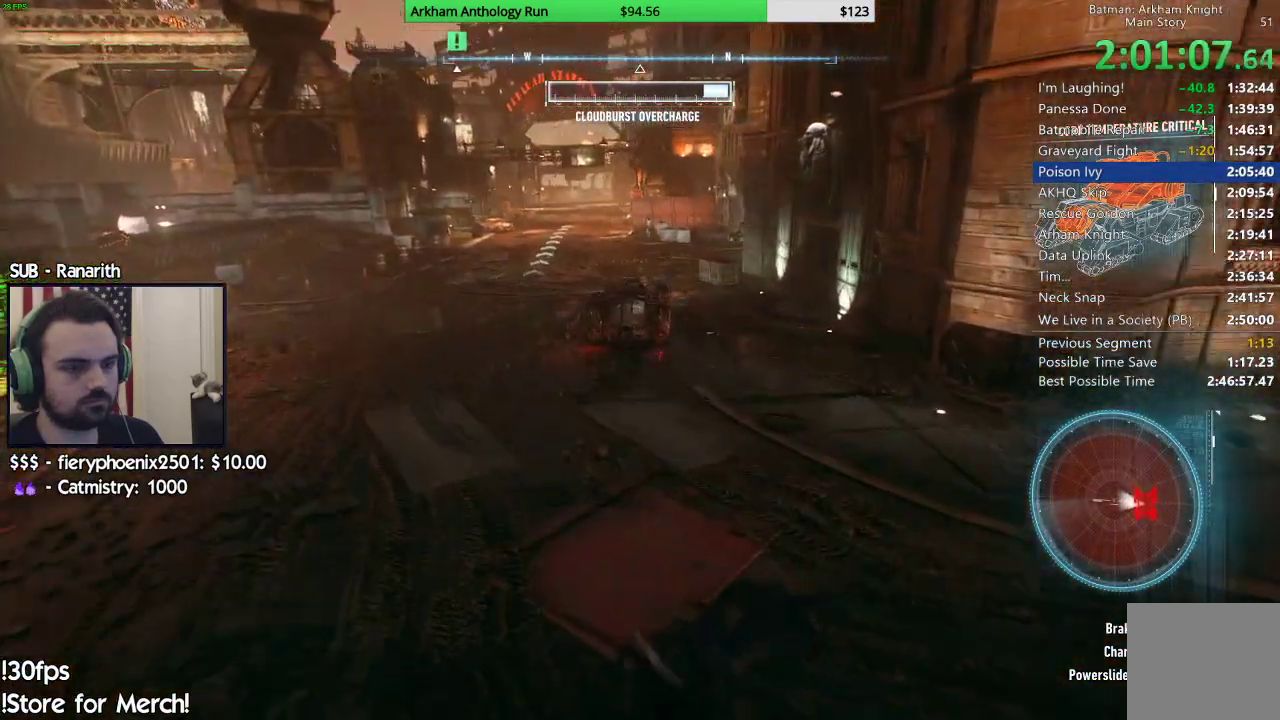
{"buttons": [], "left_stick": "center", "right_stick": "center", "events": [[183, "R2", "up"]]}
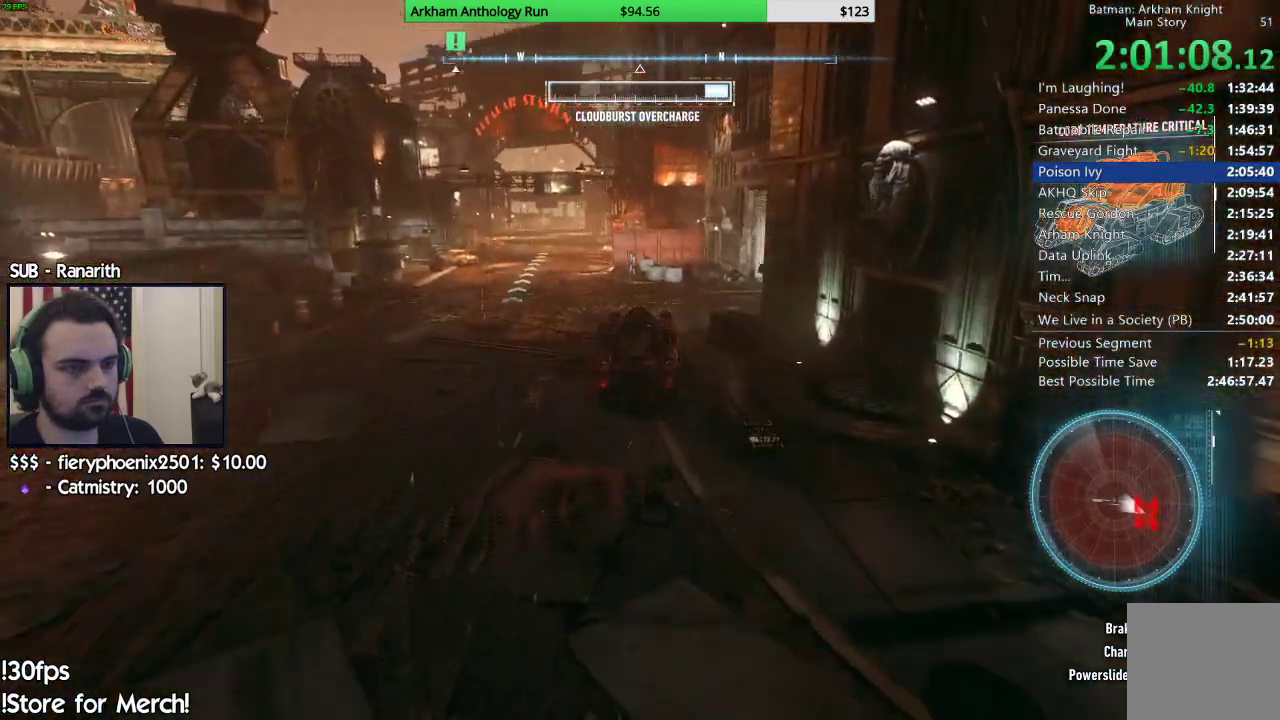
{"buttons": [], "left_stick": "right", "right_stick": "right", "events": [[200, "right_stick", "right"], [333, "left_stick", "right"]]}
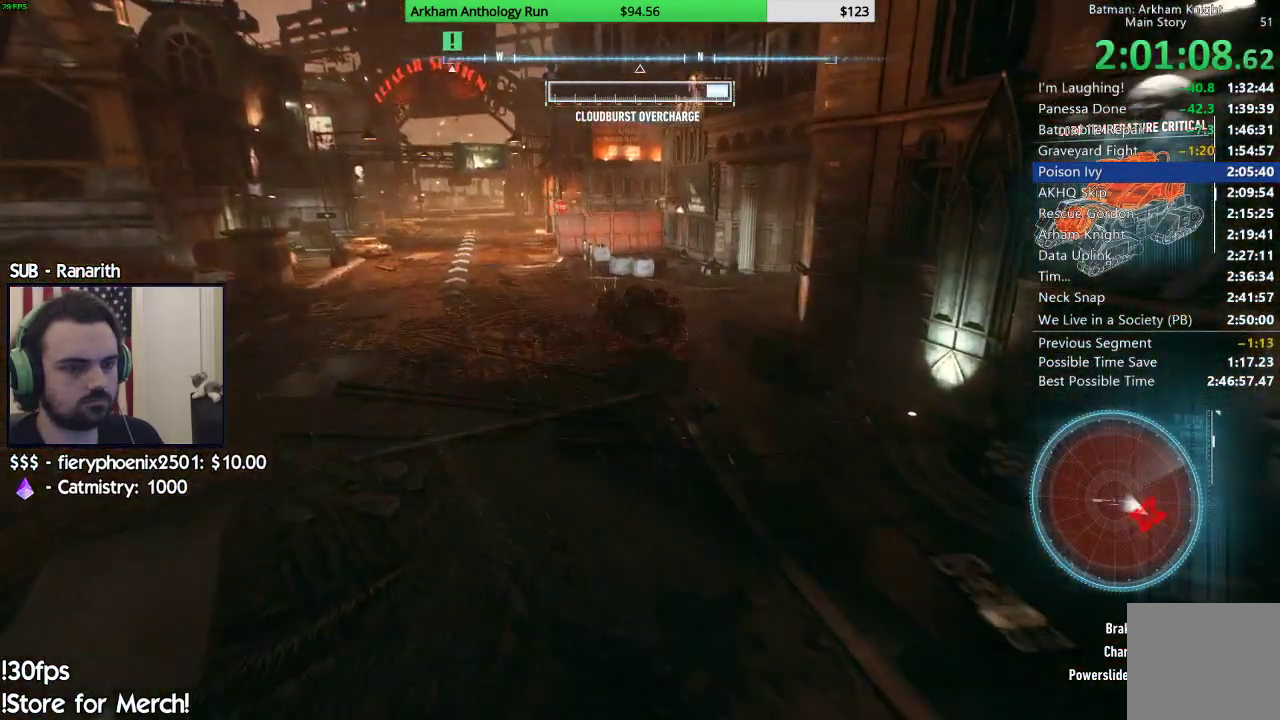
{"buttons": [], "left_stick": "right", "right_stick": "center", "events": [[483, "right_stick", "center"]]}
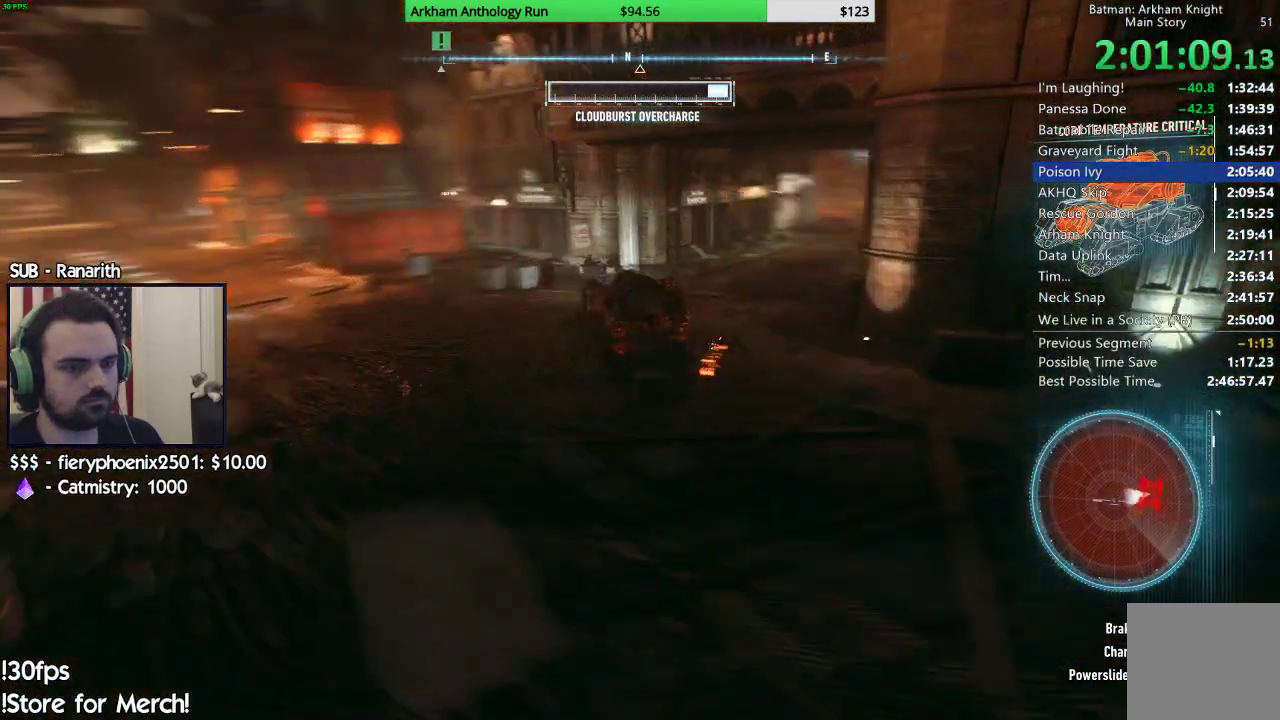
{"buttons": [], "left_stick": "right", "right_stick": "right", "events": [[350, "right_stick", "right"]]}
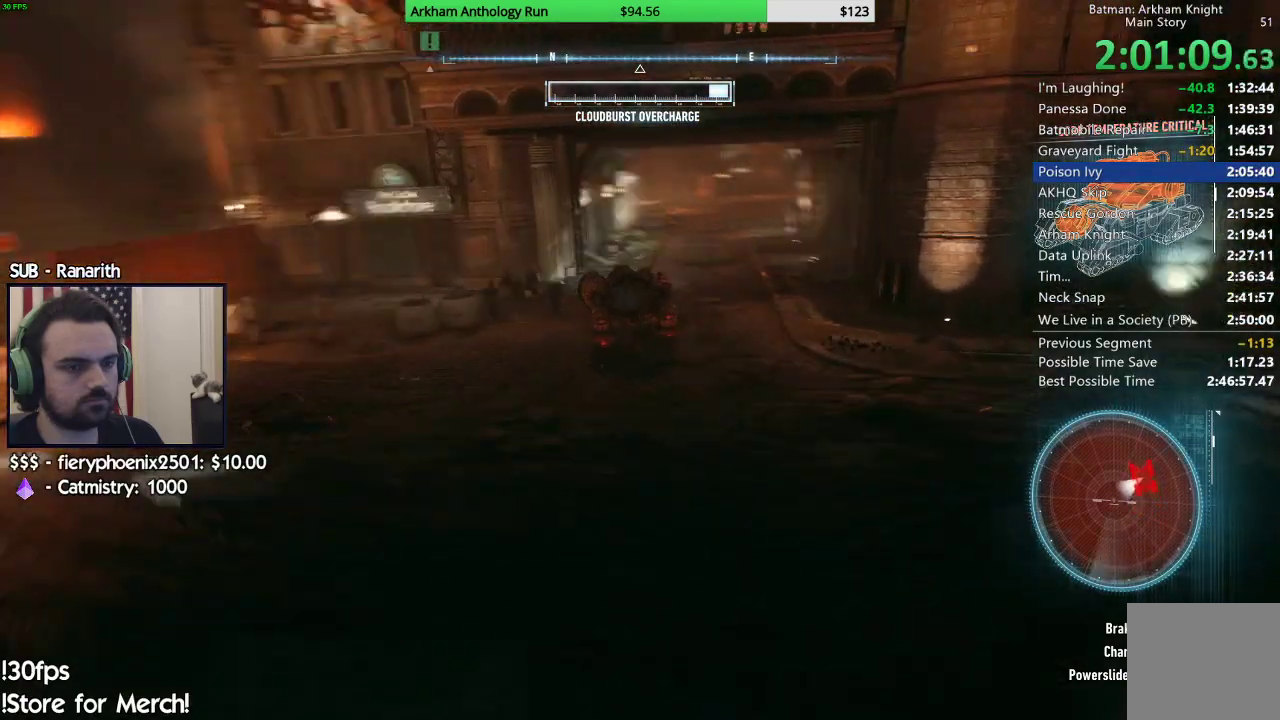
{"buttons": ["R2"], "left_stick": "center", "right_stick": "center", "events": [[33, "right_stick", "center"], [333, "right_stick", "left"], [450, "R2", "down"], [450, "right_stick", "center"], [467, "left_stick", "center"]]}
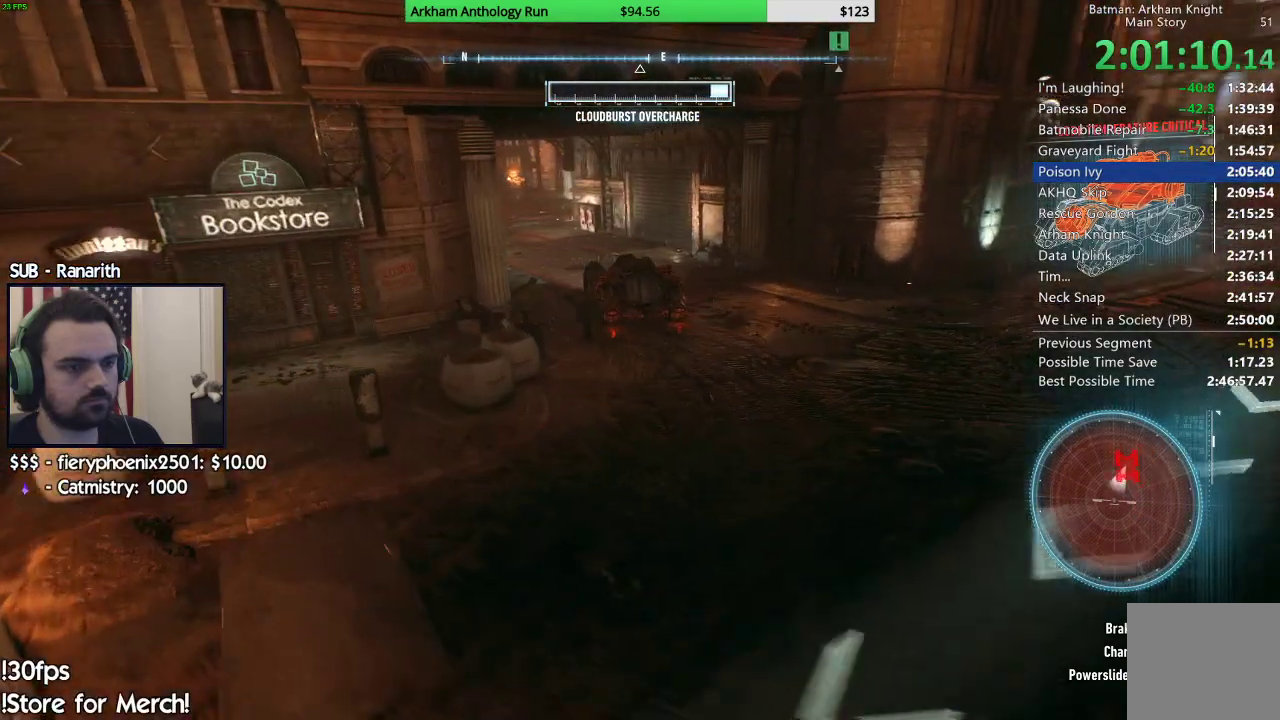
{"buttons": [], "left_stick": "center", "right_stick": "center", "events": [[83, "left_stick", "left"], [317, "left_stick", "center"], [350, "R2", "up"]]}
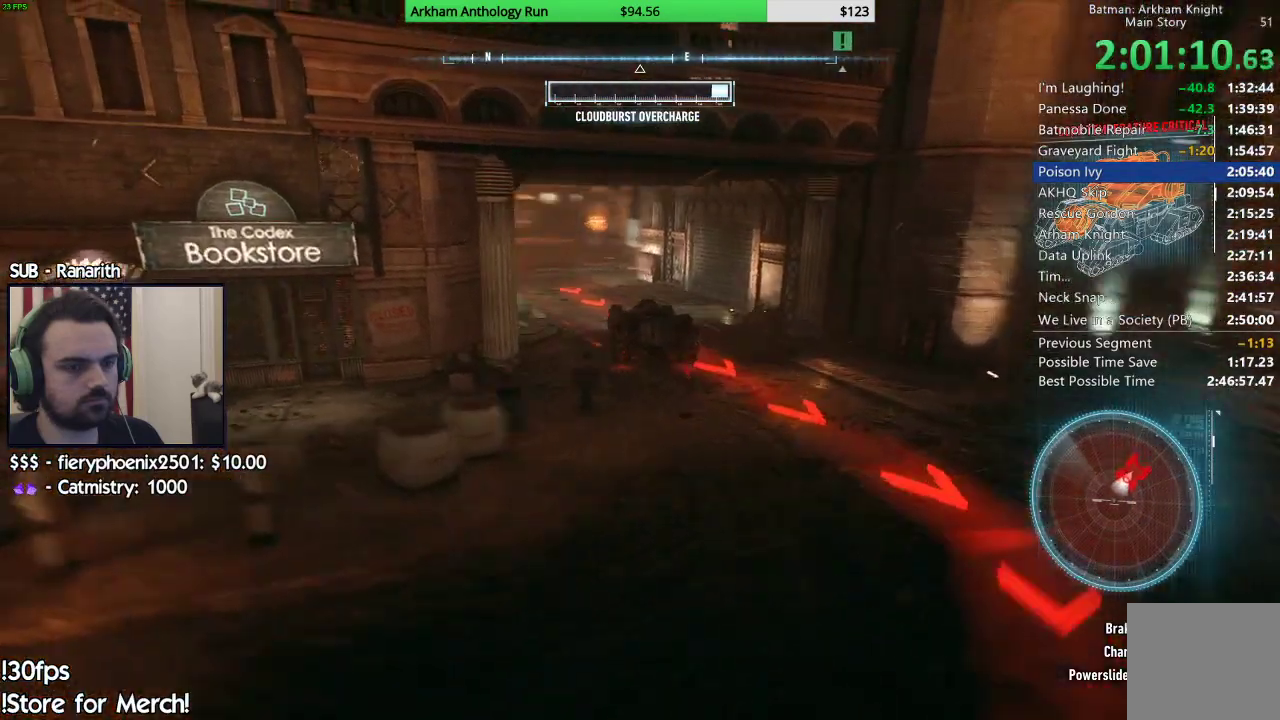
{"buttons": ["L2"], "left_stick": "down", "right_stick": "center", "events": [[267, "left_stick", "down"], [383, "L2", "down"]]}